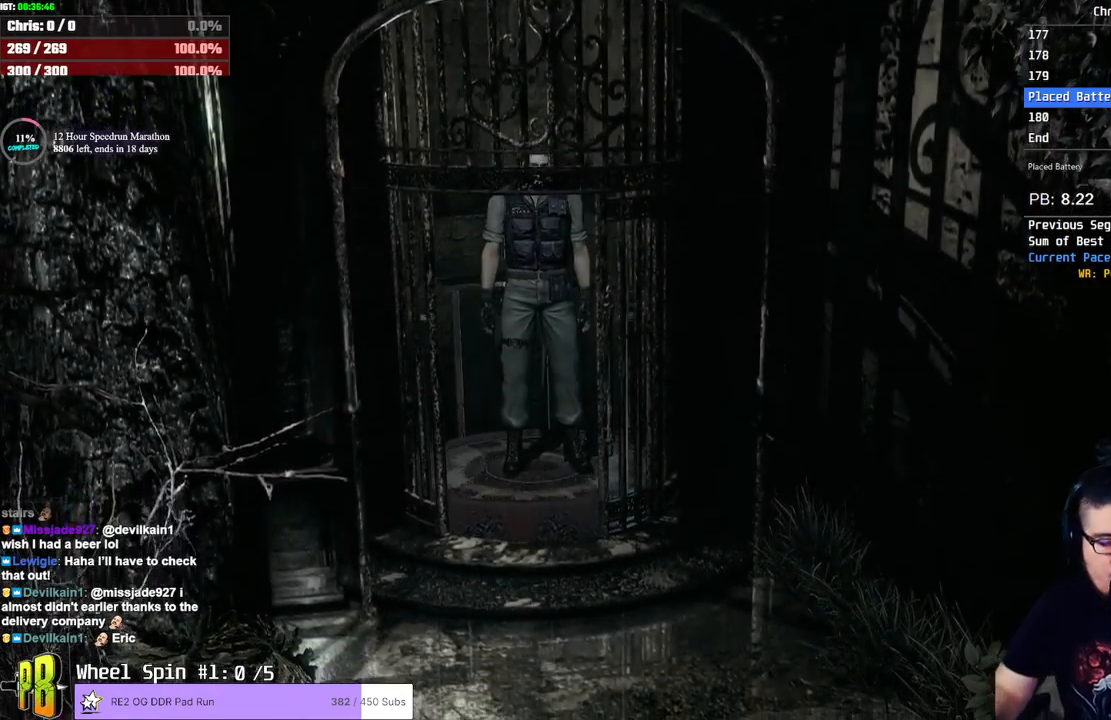
Gameplay with a controller (PlayStation layout); each line is a JSON object with the inputs held at the frame after it (dt_ms = milliseconds from this image to that frame). "events" lists button and stick changes between this image and that frame as [ms after this image, input, new state], when the widget could be followed in between. Not read: L1 R1 R3.
{"dt_ms": 500, "buttons": ["SQUARE", "DPAD_UP"], "left_stick": "center", "right_stick": "center", "events": [[400, "SQUARE", "down"], [433, "DPAD_UP", "down"]]}
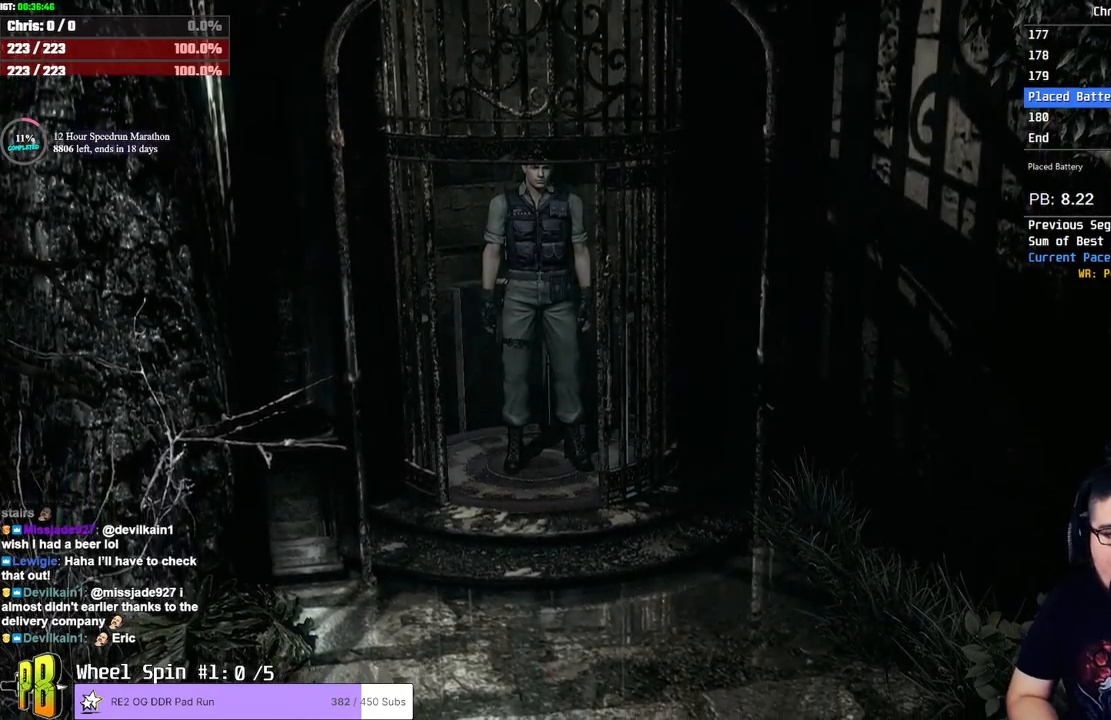
{"dt_ms": 500, "buttons": ["SQUARE", "DPAD_UP"], "left_stick": "center", "right_stick": "center", "events": []}
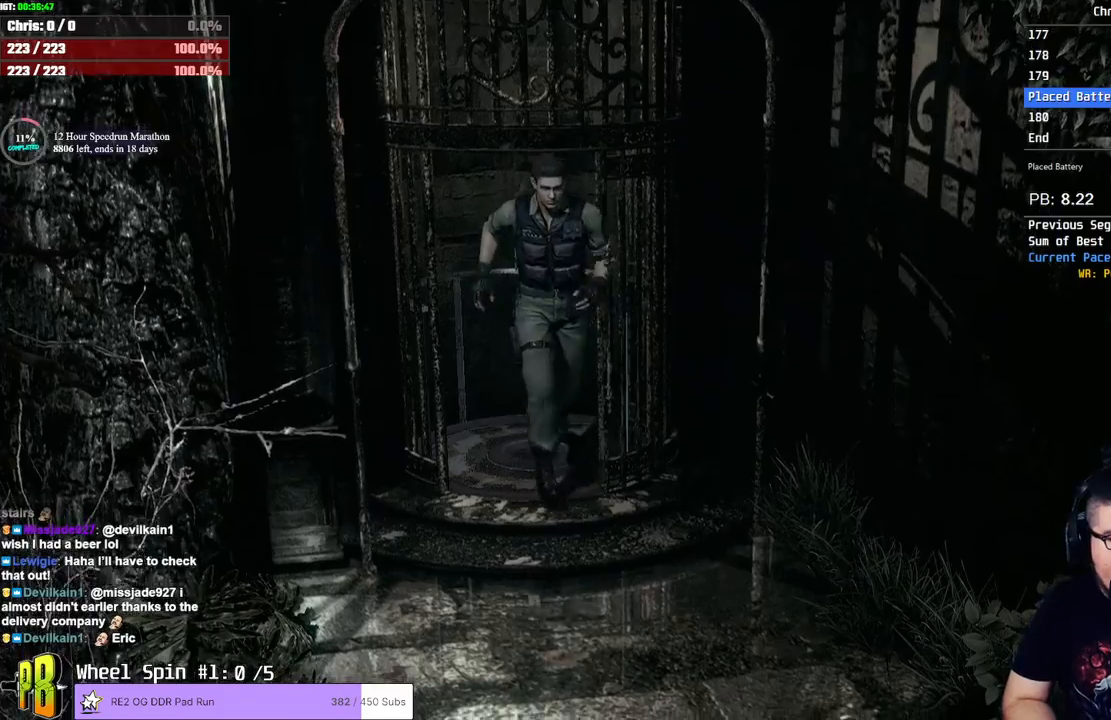
{"dt_ms": 500, "buttons": ["SQUARE", "DPAD_UP"], "left_stick": "center", "right_stick": "center", "events": [[33, "DPAD_RIGHT", "down"], [133, "DPAD_RIGHT", "up"]]}
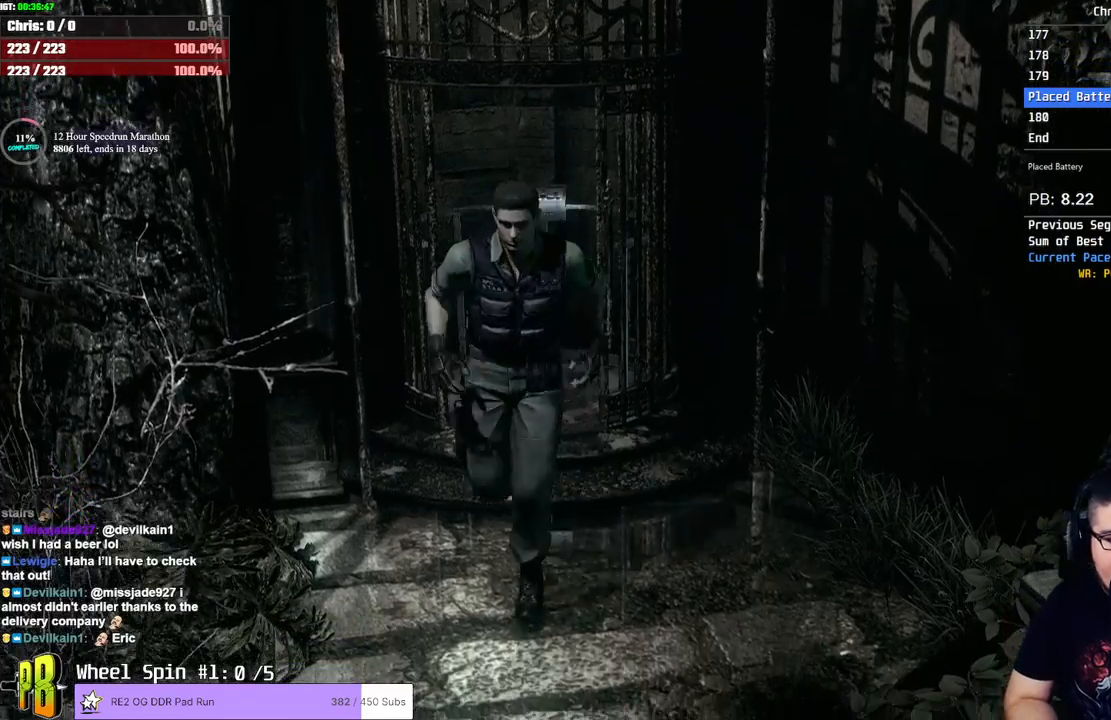
{"dt_ms": 500, "buttons": ["SQUARE", "DPAD_UP", "DPAD_RIGHT"], "left_stick": "center", "right_stick": "center", "events": [[400, "DPAD_RIGHT", "down"]]}
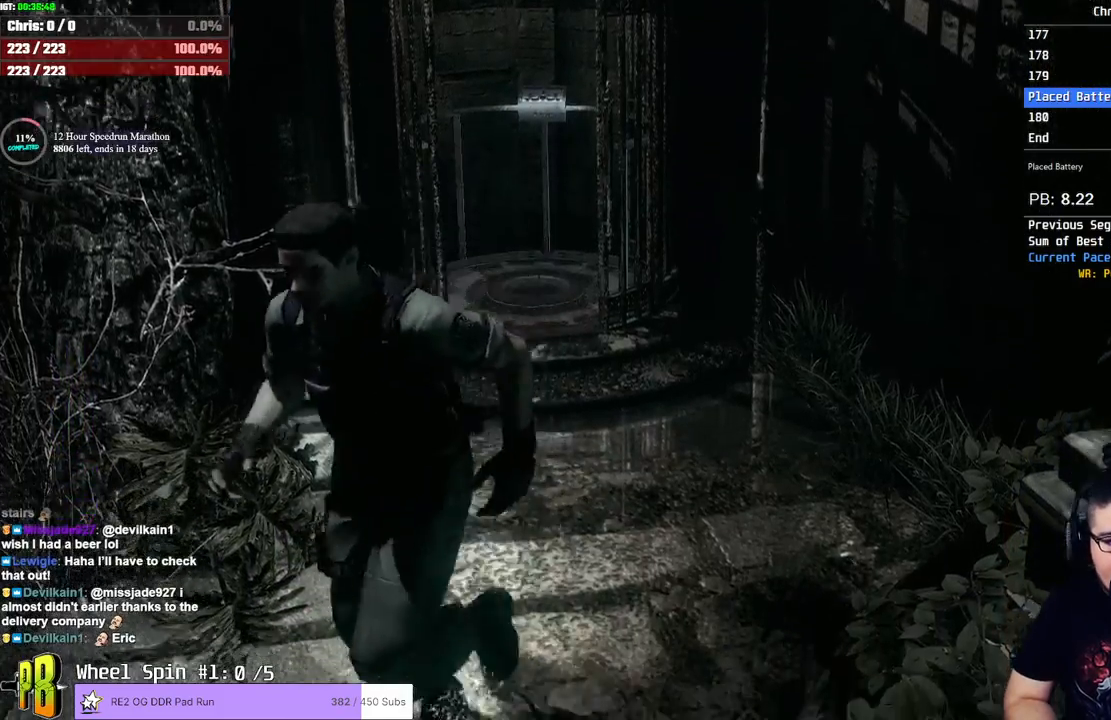
{"dt_ms": 500, "buttons": ["SQUARE", "DPAD_UP", "DPAD_RIGHT"], "left_stick": "center", "right_stick": "center", "events": [[150, "DPAD_RIGHT", "up"], [467, "DPAD_RIGHT", "down"]]}
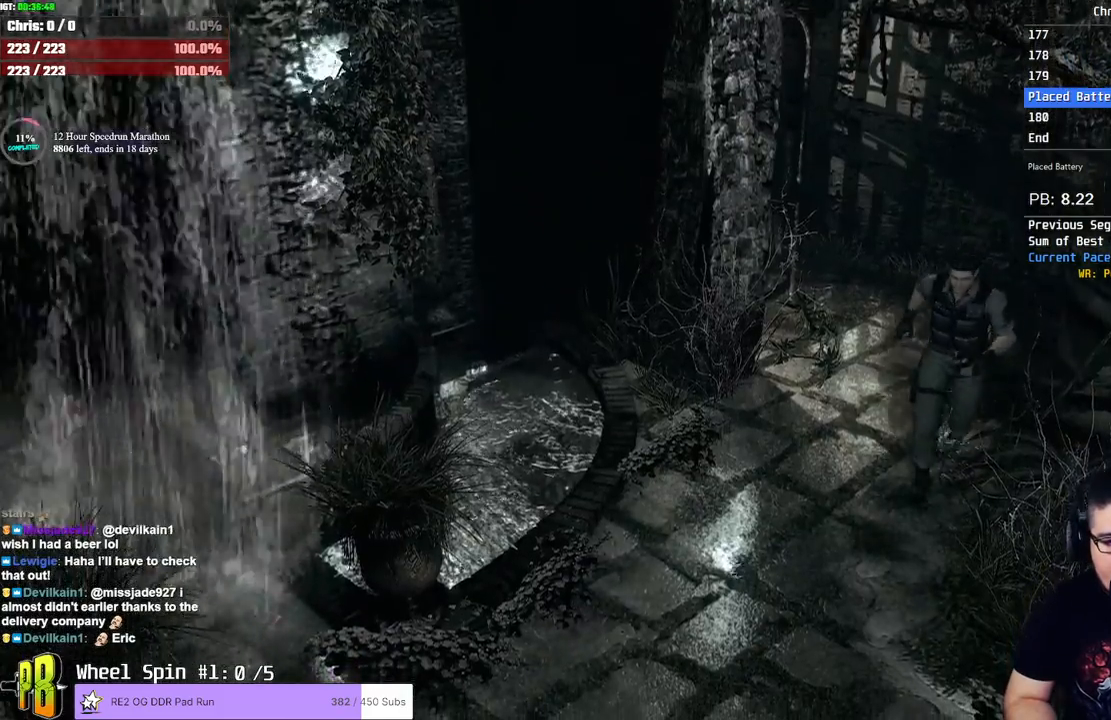
{"dt_ms": 500, "buttons": ["SQUARE", "DPAD_UP"], "left_stick": "center", "right_stick": "center", "events": [[67, "DPAD_RIGHT", "up"], [300, "DPAD_LEFT", "down"], [483, "DPAD_LEFT", "up"]]}
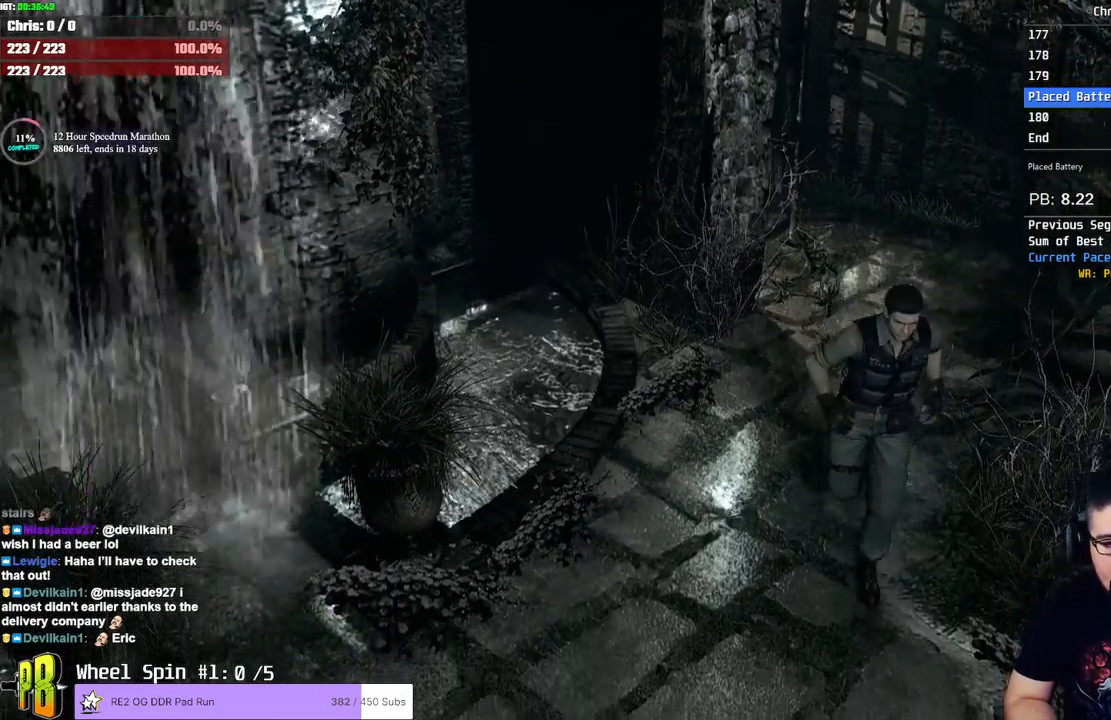
{"dt_ms": 500, "buttons": ["SQUARE", "DPAD_UP"], "left_stick": "center", "right_stick": "center", "events": [[117, "DPAD_LEFT", "down"], [417, "DPAD_LEFT", "up"]]}
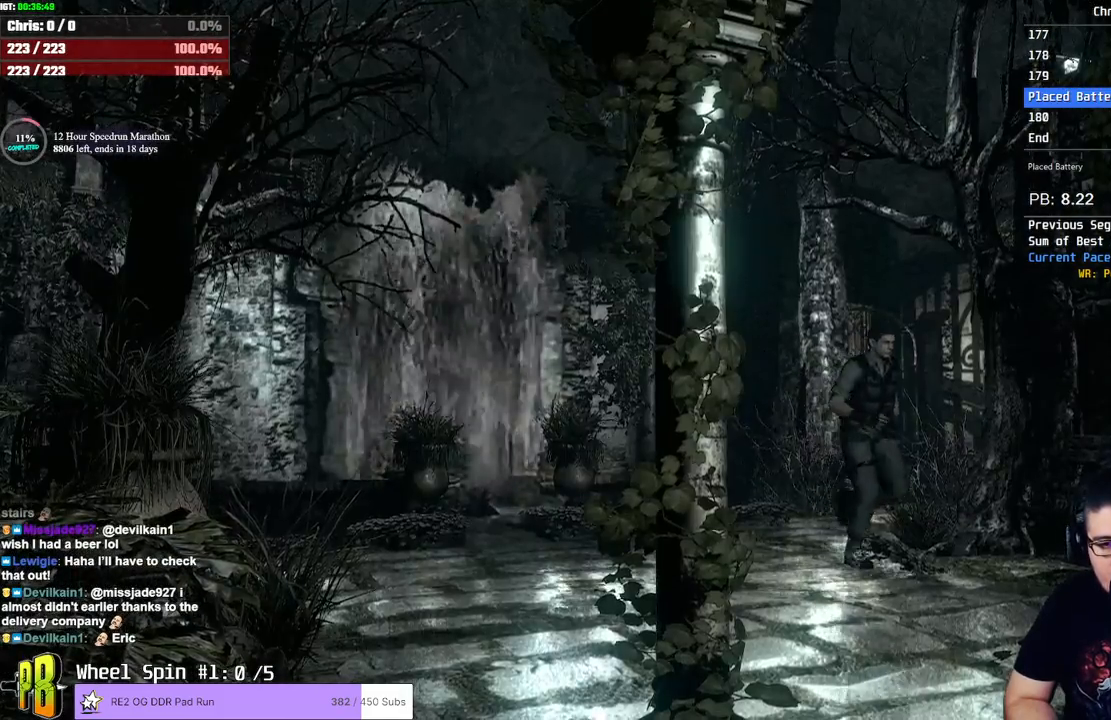
{"dt_ms": 500, "buttons": ["SQUARE", "DPAD_UP"], "left_stick": "center", "right_stick": "center", "events": [[267, "DPAD_LEFT", "down"], [400, "DPAD_LEFT", "up"]]}
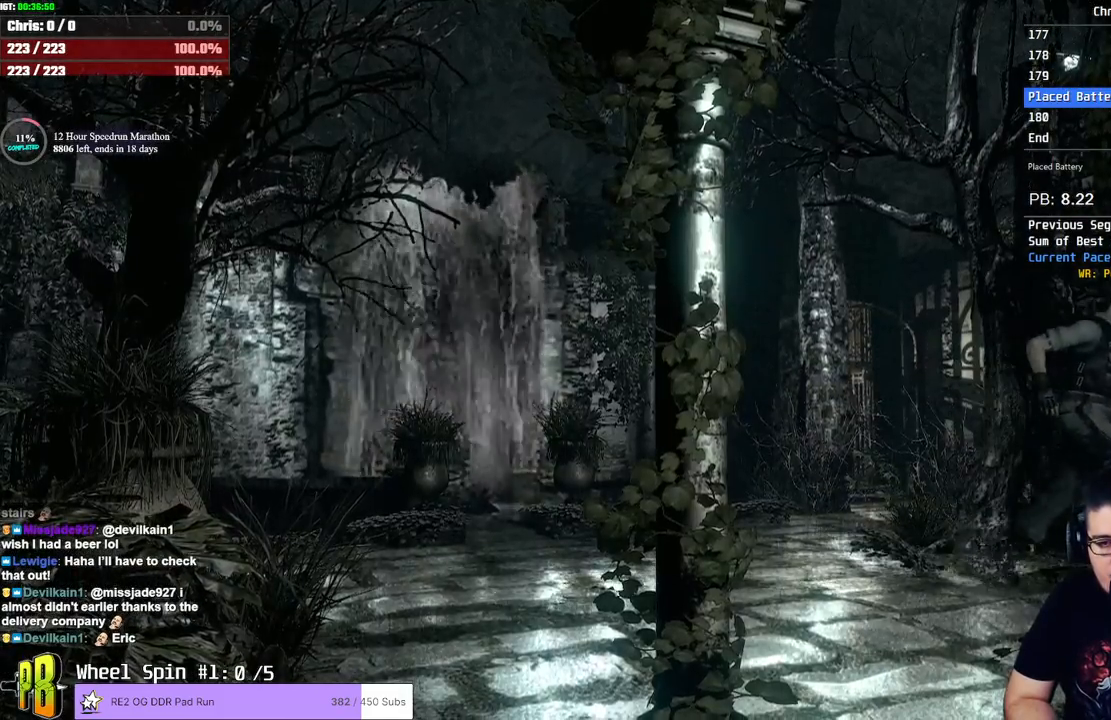
{"dt_ms": 500, "buttons": ["SQUARE", "DPAD_UP"], "left_stick": "center", "right_stick": "center", "events": [[183, "DPAD_RIGHT", "down"], [317, "DPAD_RIGHT", "up"]]}
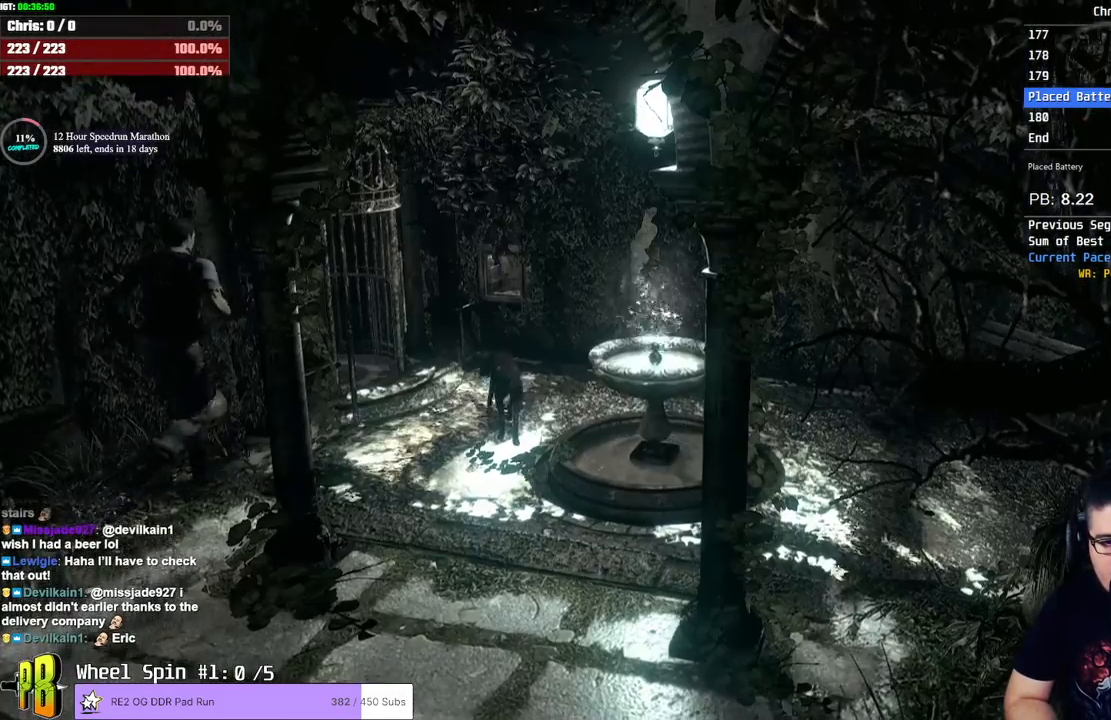
{"dt_ms": 500, "buttons": ["SQUARE", "DPAD_UP"], "left_stick": "center", "right_stick": "center", "events": [[400, "DPAD_RIGHT", "down"], [433, "DPAD_RIGHT", "up"]]}
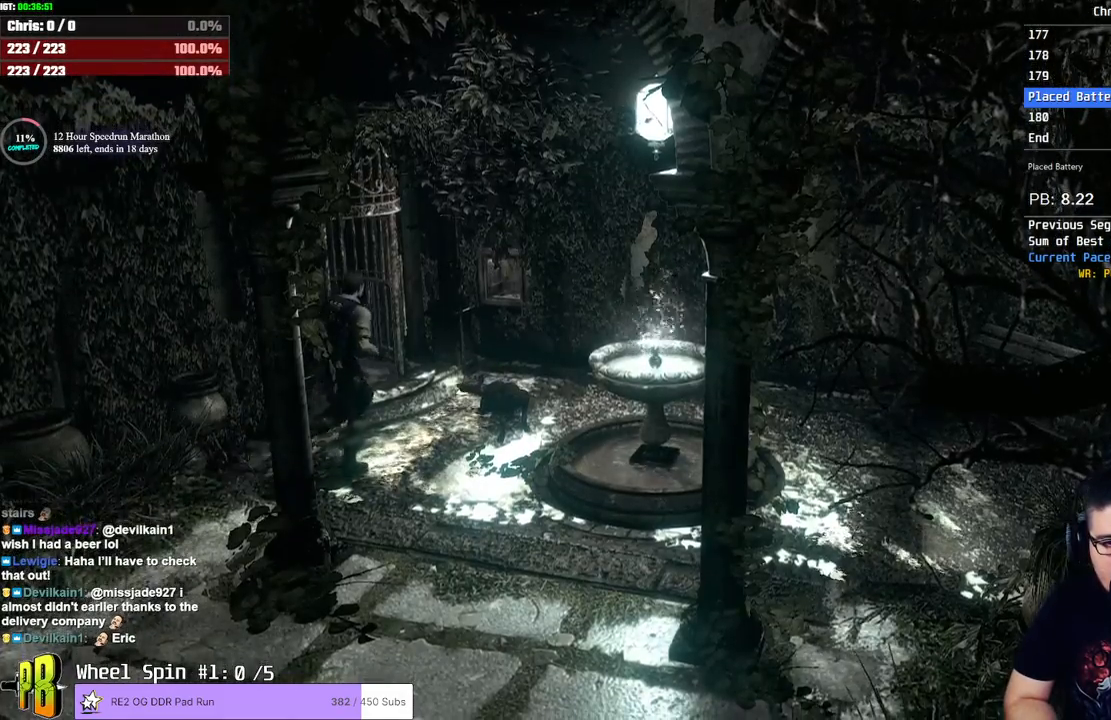
{"dt_ms": 1000, "buttons": ["SQUARE", "TRIANGLE", "DPAD_UP"], "left_stick": "center", "right_stick": "center", "events": [[750, "DPAD_LEFT", "down"], [833, "DPAD_LEFT", "up"], [933, "TRIANGLE", "down"]]}
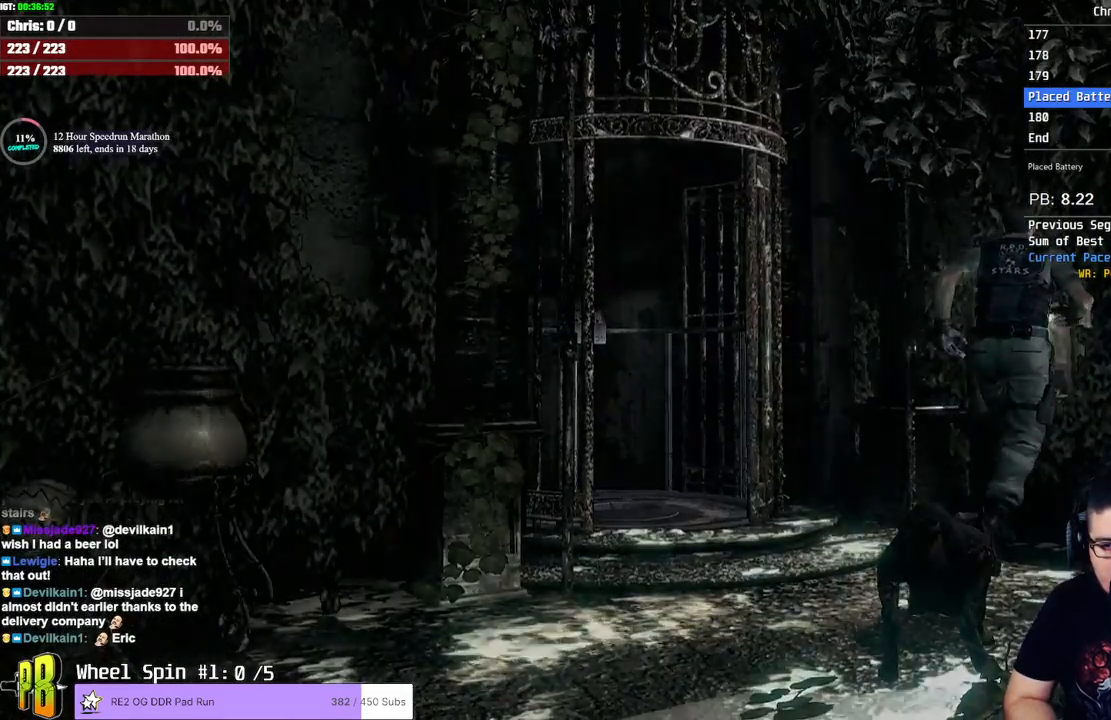
{"dt_ms": 500, "buttons": ["CROSS"], "left_stick": "center", "right_stick": "center", "events": [[17, "DPAD_UP", "up"], [33, "SQUARE", "up"], [117, "TRIANGLE", "up"], [300, "DPAD_RIGHT", "down"], [367, "CROSS", "down"], [367, "DPAD_RIGHT", "up"], [433, "CROSS", "up"], [483, "CROSS", "down"]]}
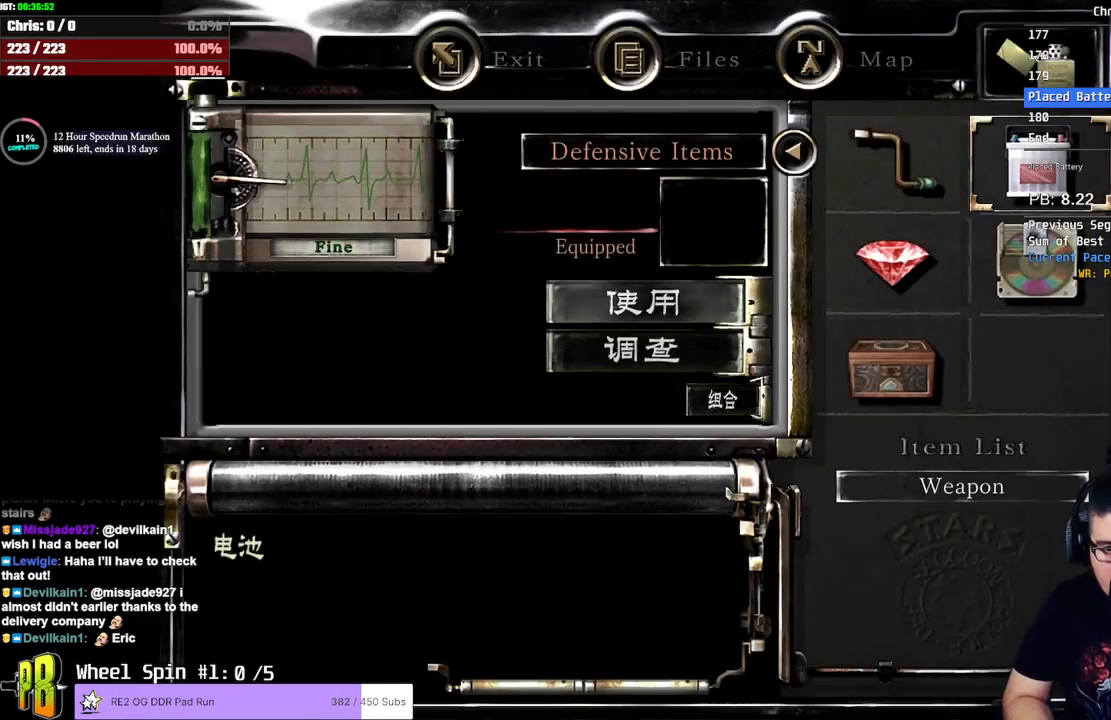
{"dt_ms": 500, "buttons": [], "left_stick": "center", "right_stick": "center", "events": [[17, "CROSS", "up"], [67, "CROSS", "down"], [100, "CROSS", "up"], [150, "CROSS", "down"], [200, "CROSS", "up"], [250, "CROSS", "down"], [283, "CROSS", "up"], [333, "CROSS", "down"], [383, "CROSS", "up"], [433, "CROSS", "down"], [467, "CROSS", "up"]]}
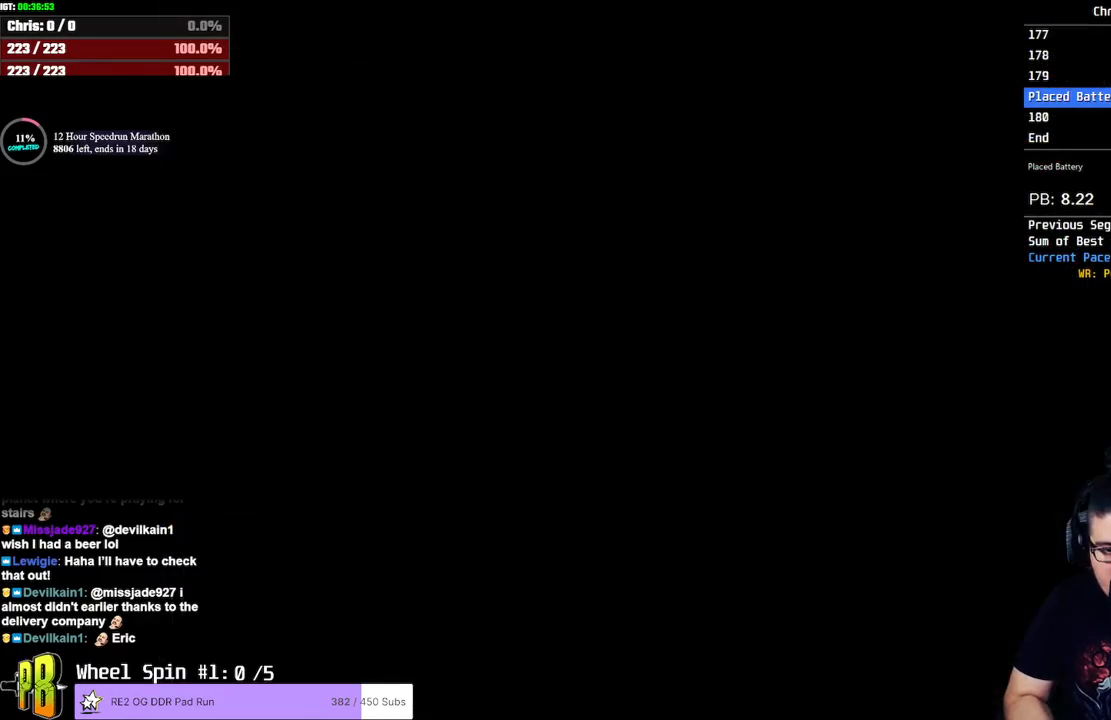
{"dt_ms": 500, "buttons": [], "left_stick": "center", "right_stick": "center", "events": []}
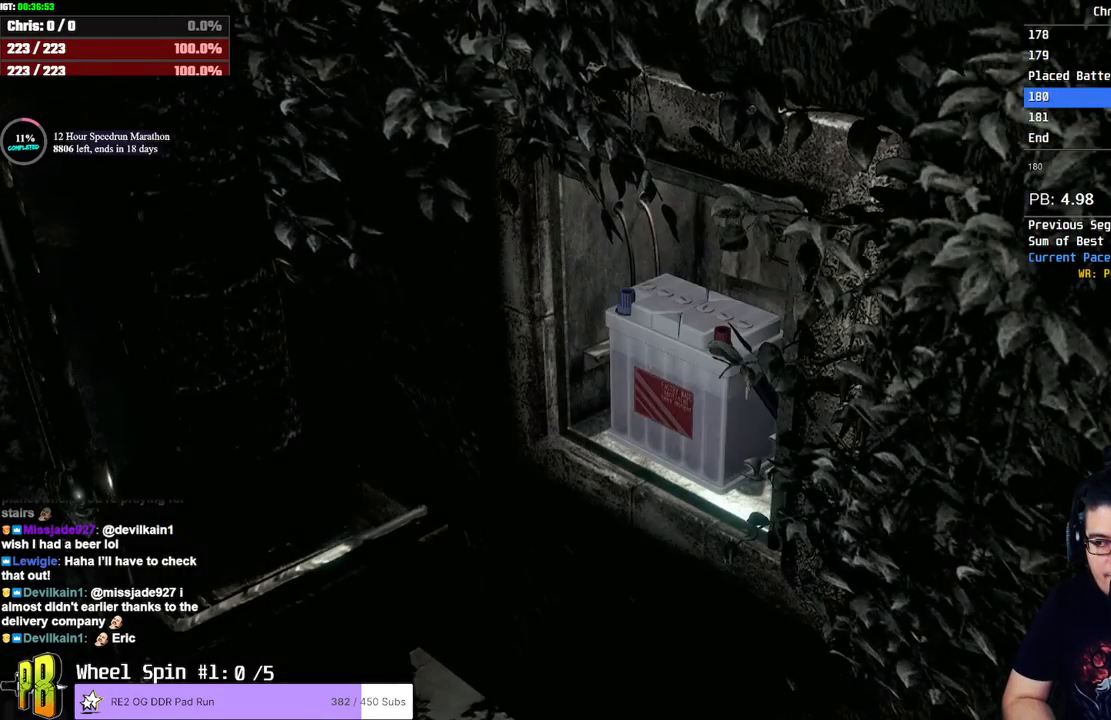
{"dt_ms": 500, "buttons": [], "left_stick": "left", "right_stick": "center", "events": [[100, "left_stick", "left"]]}
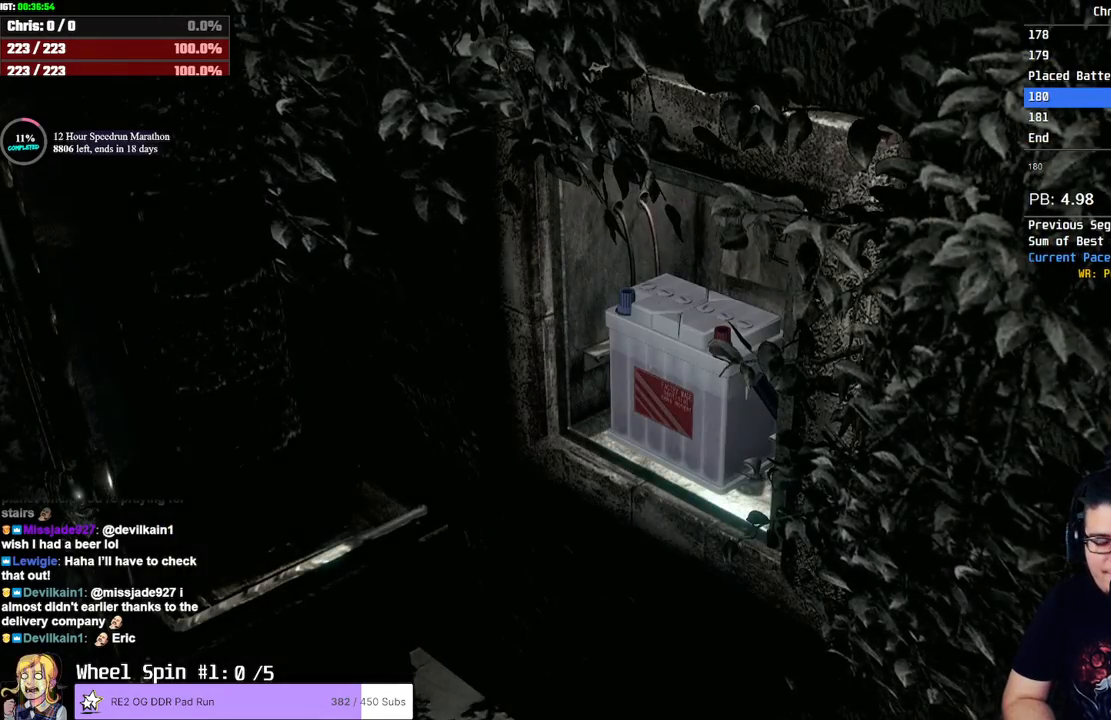
{"dt_ms": 500, "buttons": [], "left_stick": "left", "right_stick": "center", "events": []}
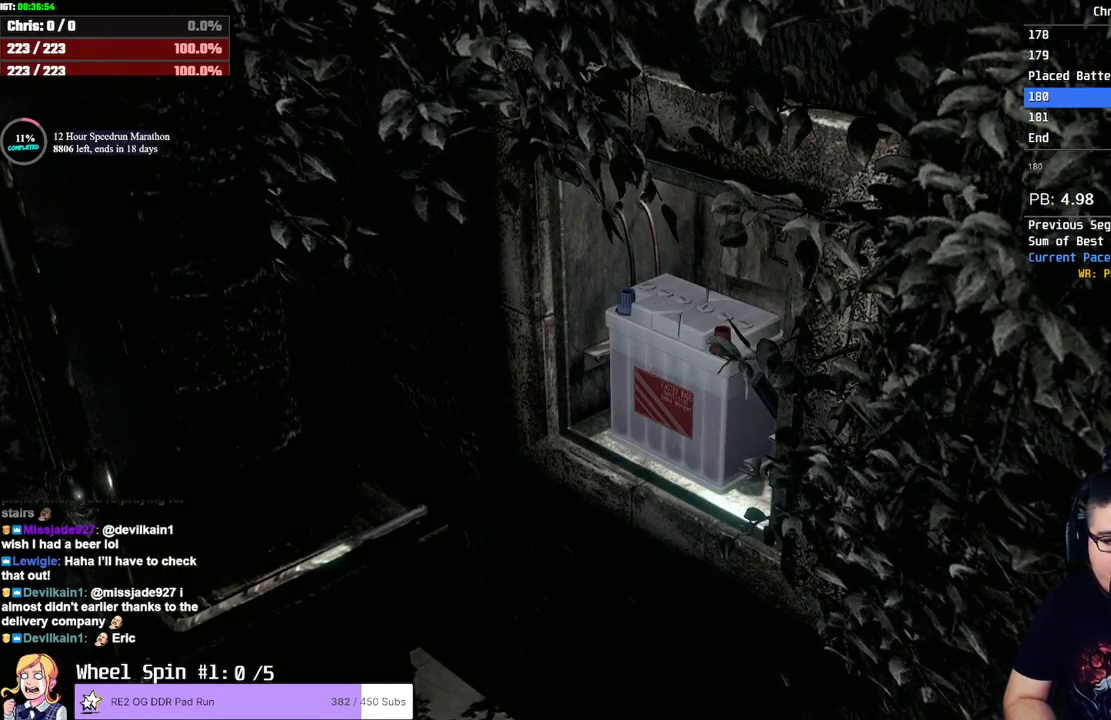
{"dt_ms": 500, "buttons": [], "left_stick": "left", "right_stick": "center", "events": []}
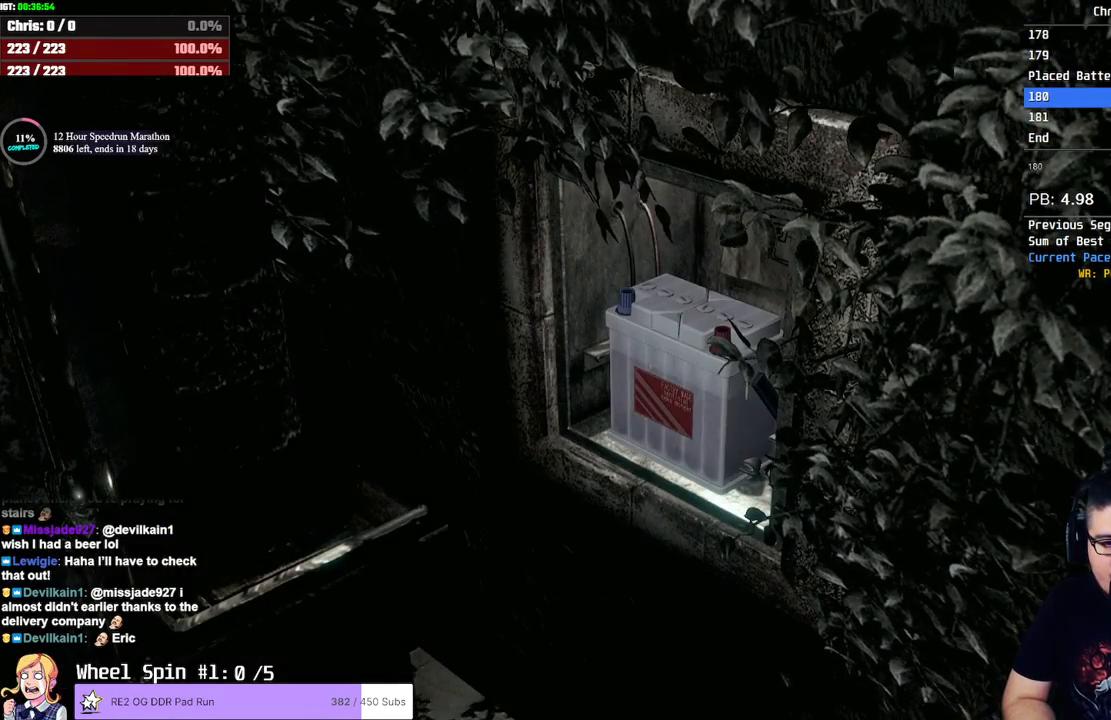
{"dt_ms": 500, "buttons": [], "left_stick": "left", "right_stick": "center", "events": []}
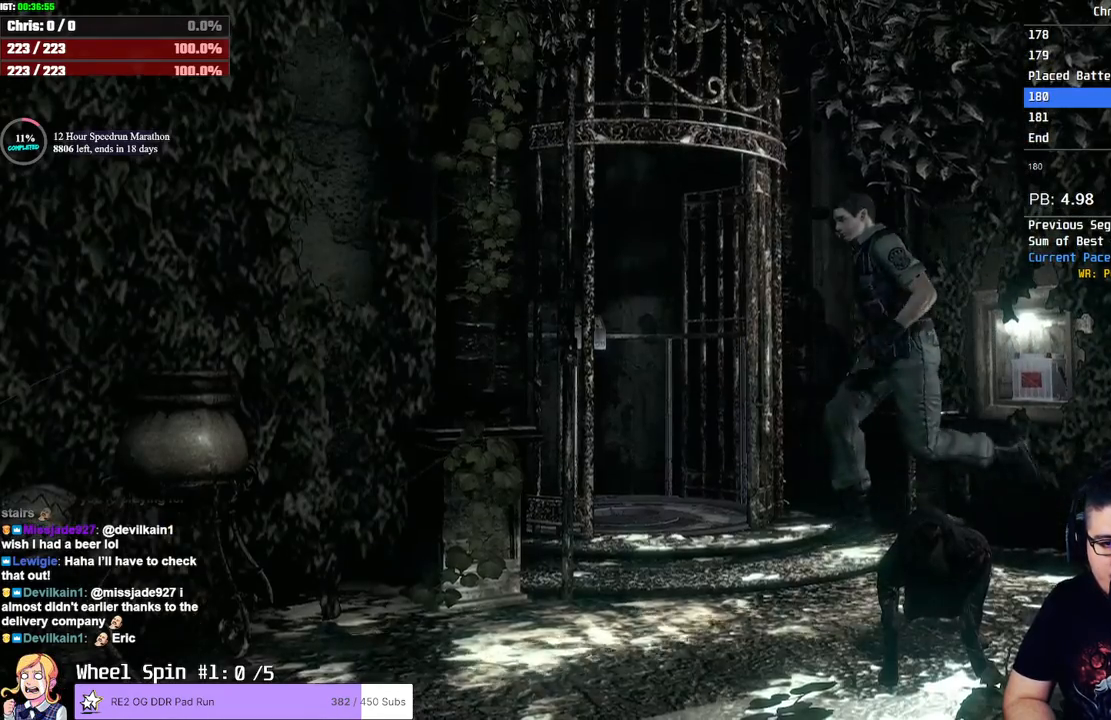
{"dt_ms": 500, "buttons": ["CROSS"], "left_stick": "up-left", "right_stick": "center", "events": [[217, "left_stick", "up-left"], [367, "CROSS", "down"], [433, "CROSS", "up"], [467, "CROSS", "down"]]}
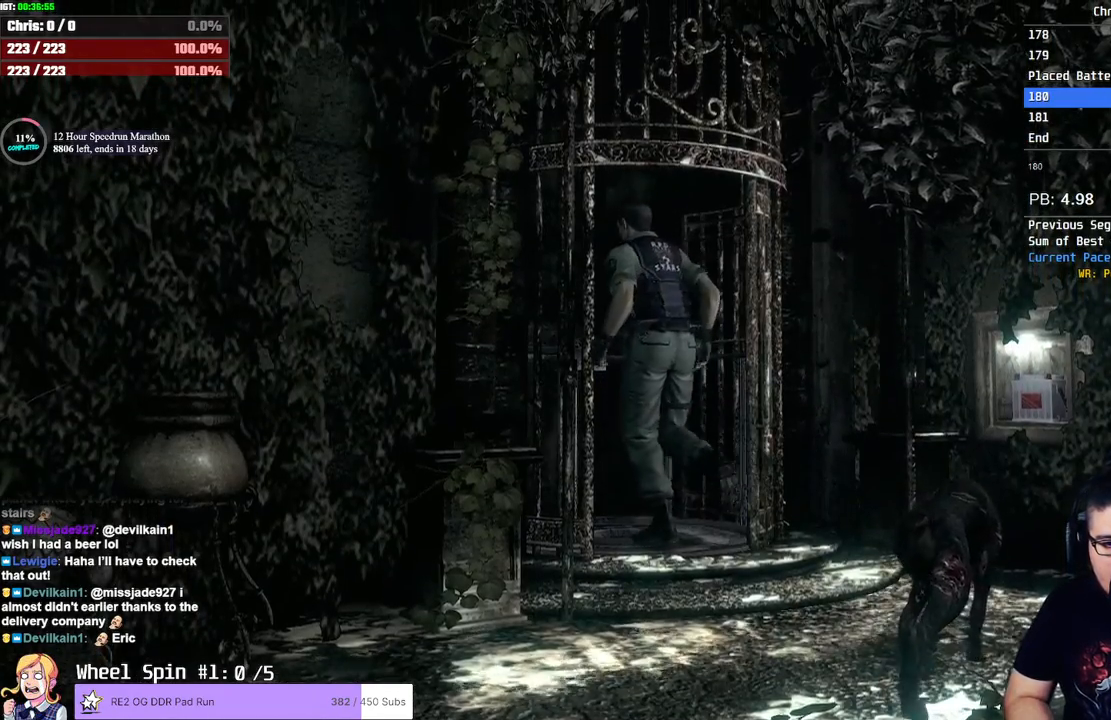
{"dt_ms": 500, "buttons": [], "left_stick": "center", "right_stick": "center", "events": [[17, "CROSS", "up"], [67, "CROSS", "down"], [117, "CROSS", "up"], [150, "CROSS", "down"], [183, "CROSS", "up"], [217, "left_stick", "center"]]}
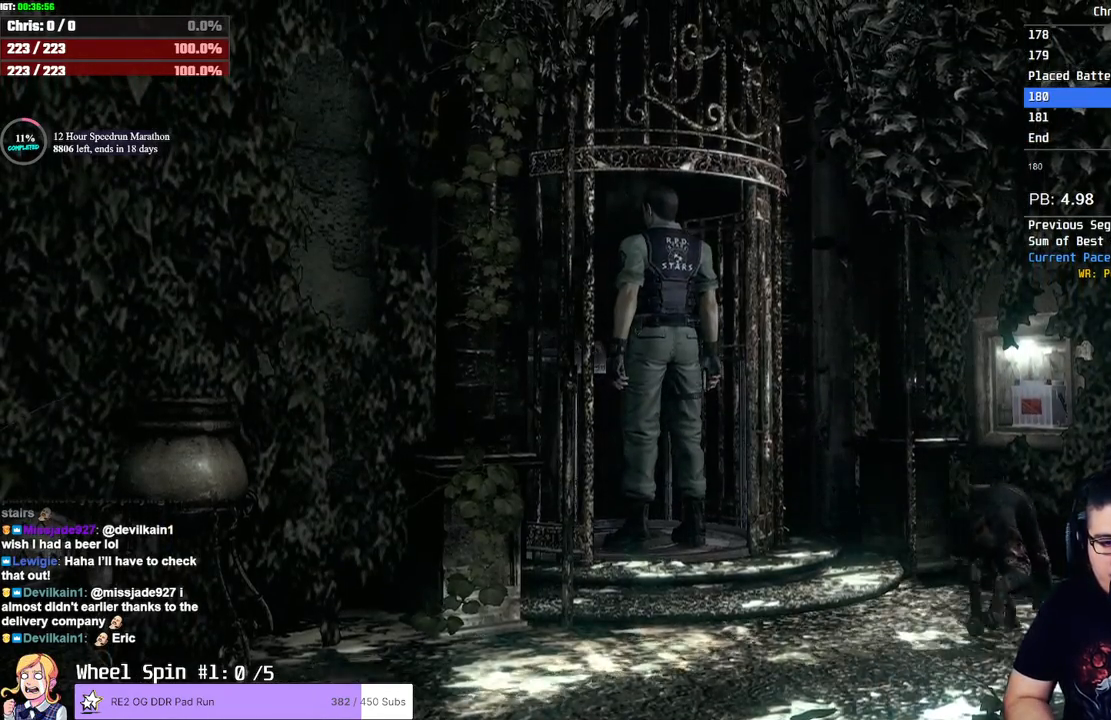
{"dt_ms": 500, "buttons": [], "left_stick": "center", "right_stick": "center", "events": []}
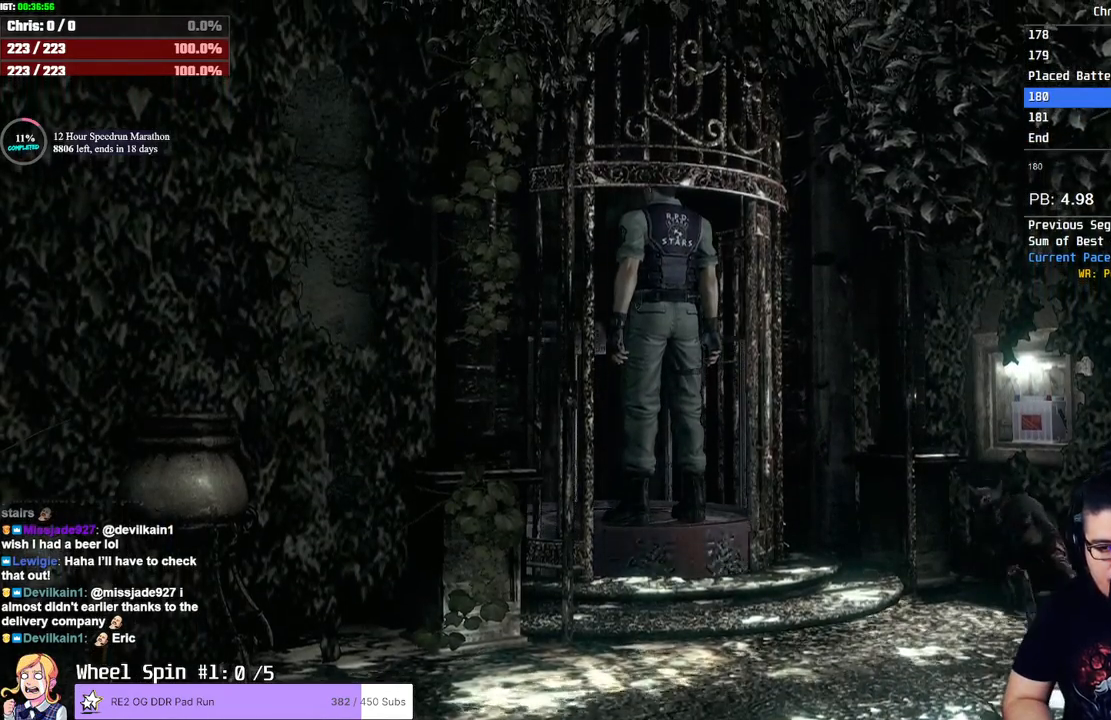
{"dt_ms": 500, "buttons": [], "left_stick": "center", "right_stick": "center", "events": []}
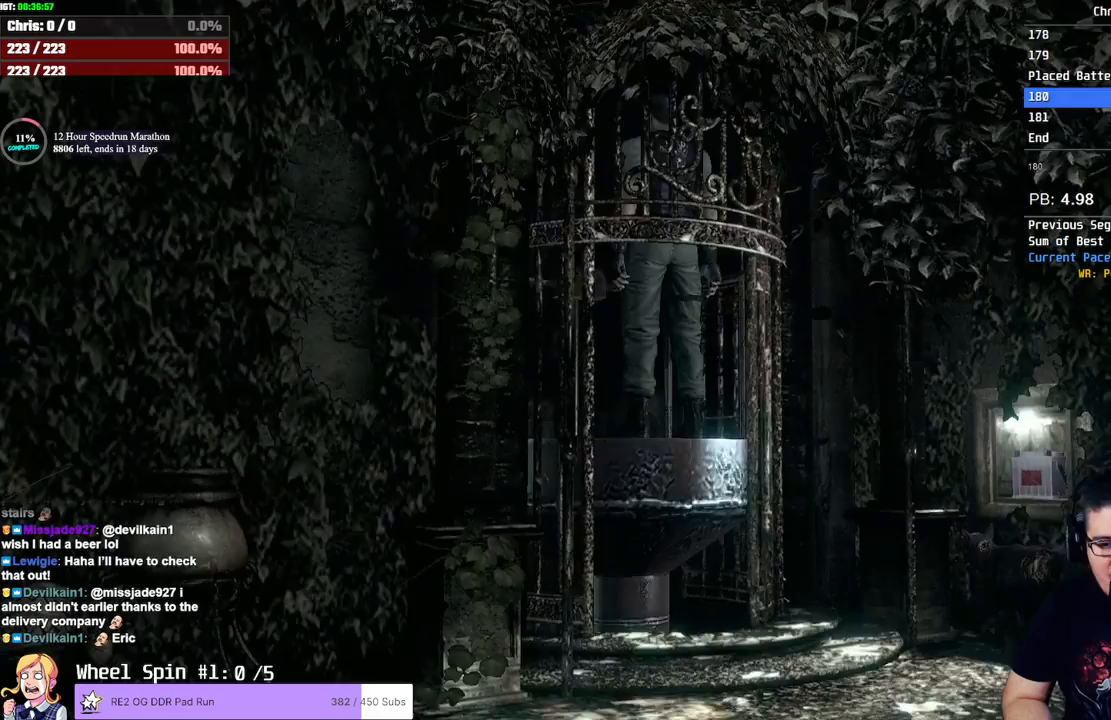
{"dt_ms": 500, "buttons": [], "left_stick": "center", "right_stick": "center", "events": []}
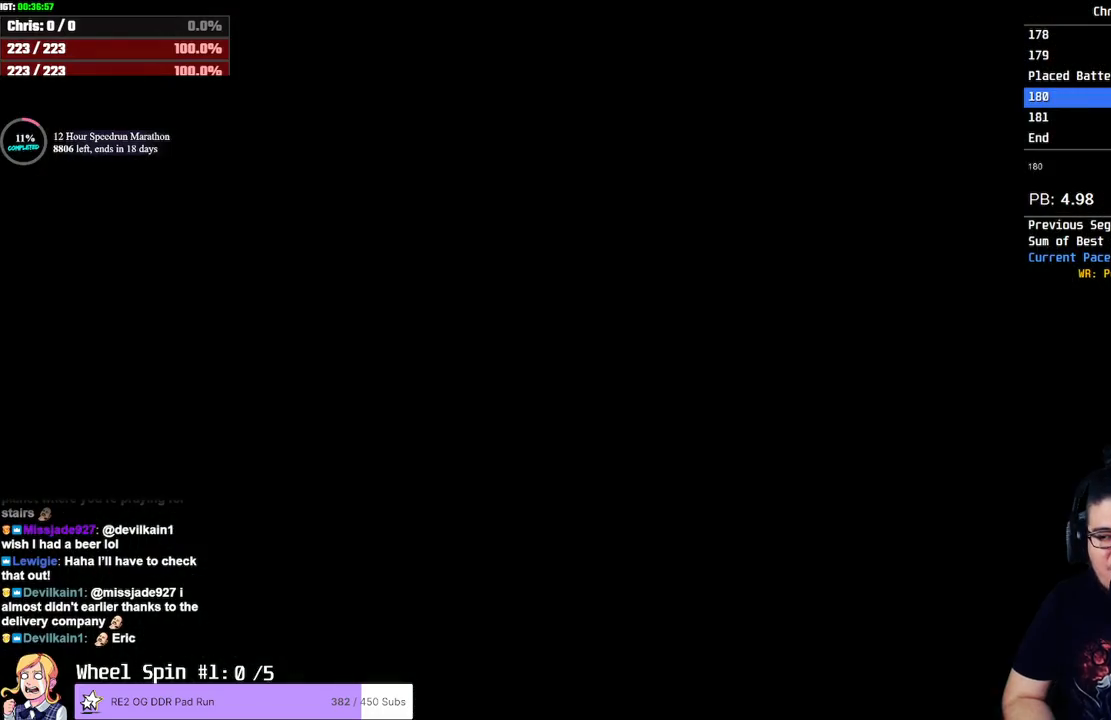
{"dt_ms": 500, "buttons": [], "left_stick": "center", "right_stick": "center", "events": []}
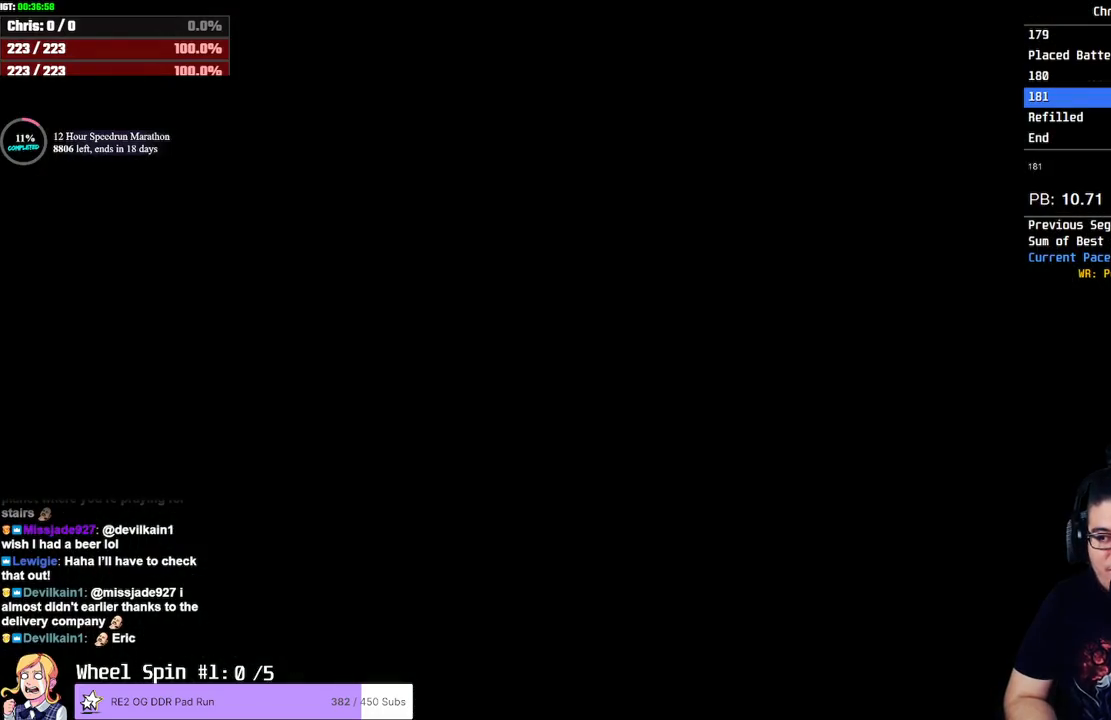
{"dt_ms": 500, "buttons": ["SQUARE", "DPAD_UP"], "left_stick": "center", "right_stick": "center", "events": [[217, "DPAD_UP", "down"], [233, "SQUARE", "down"]]}
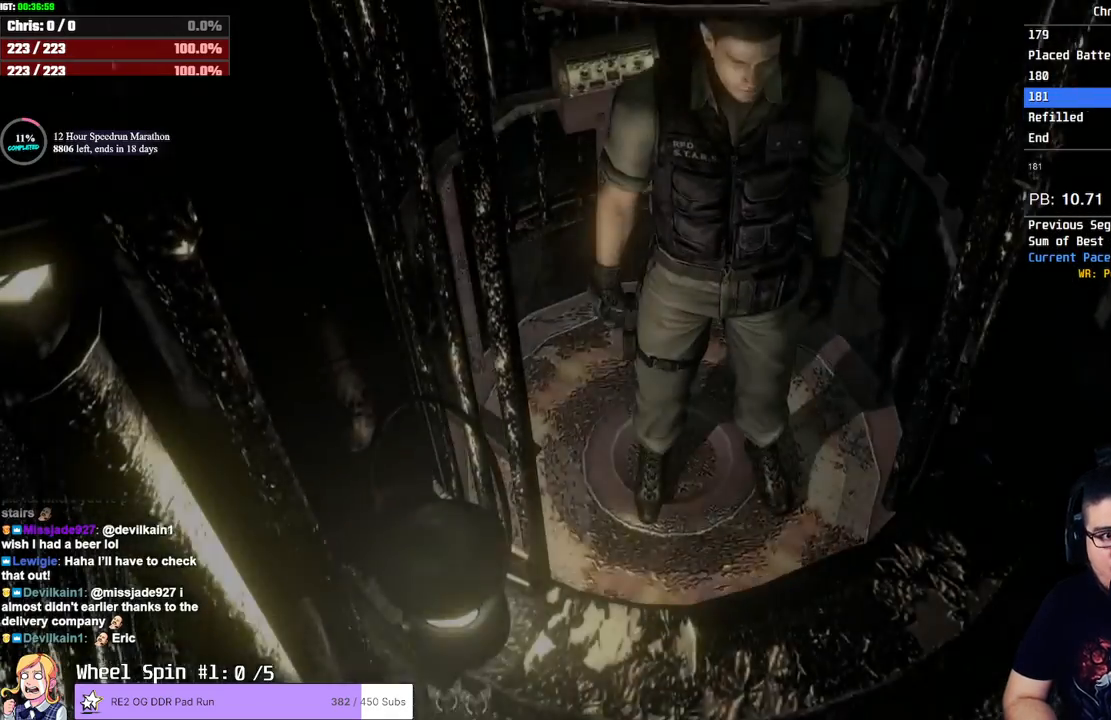
{"dt_ms": 500, "buttons": ["SQUARE", "DPAD_UP"], "left_stick": "center", "right_stick": "center", "events": []}
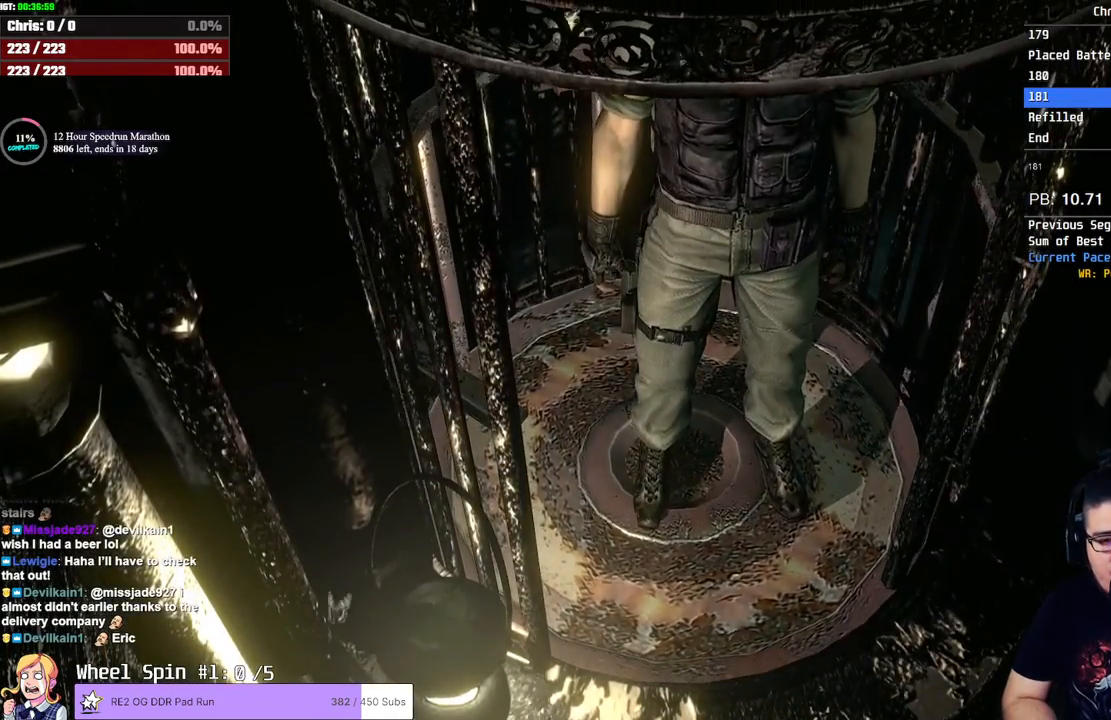
{"dt_ms": 500, "buttons": ["SQUARE", "DPAD_UP"], "left_stick": "center", "right_stick": "center", "events": []}